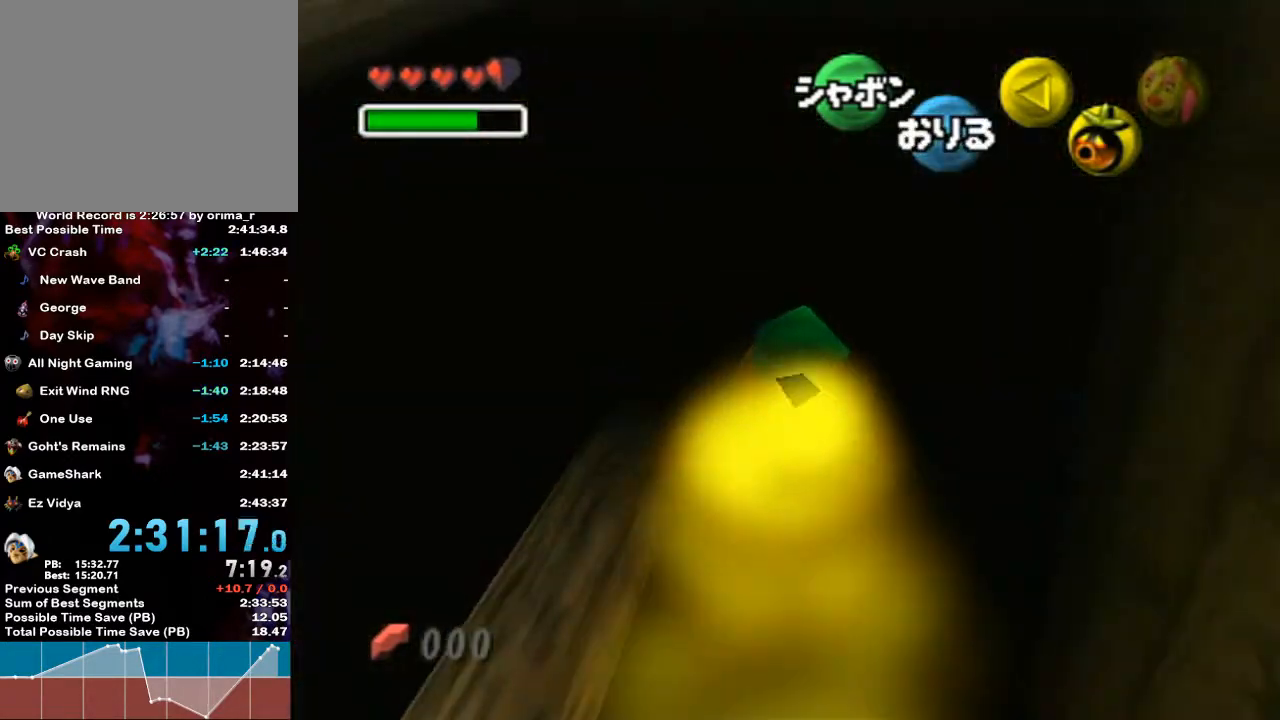
Gameplay with a controller (Nintendo layout); each line is a JSON object with the inputs held at the frame after it. "events" lists button and stick changes between this image and that frame as [ms after this image, input, new state], when the widget could be followed in between. Not read: L3 R3.
{"buttons": [], "left_stick": "up", "right_stick": "center", "events": []}
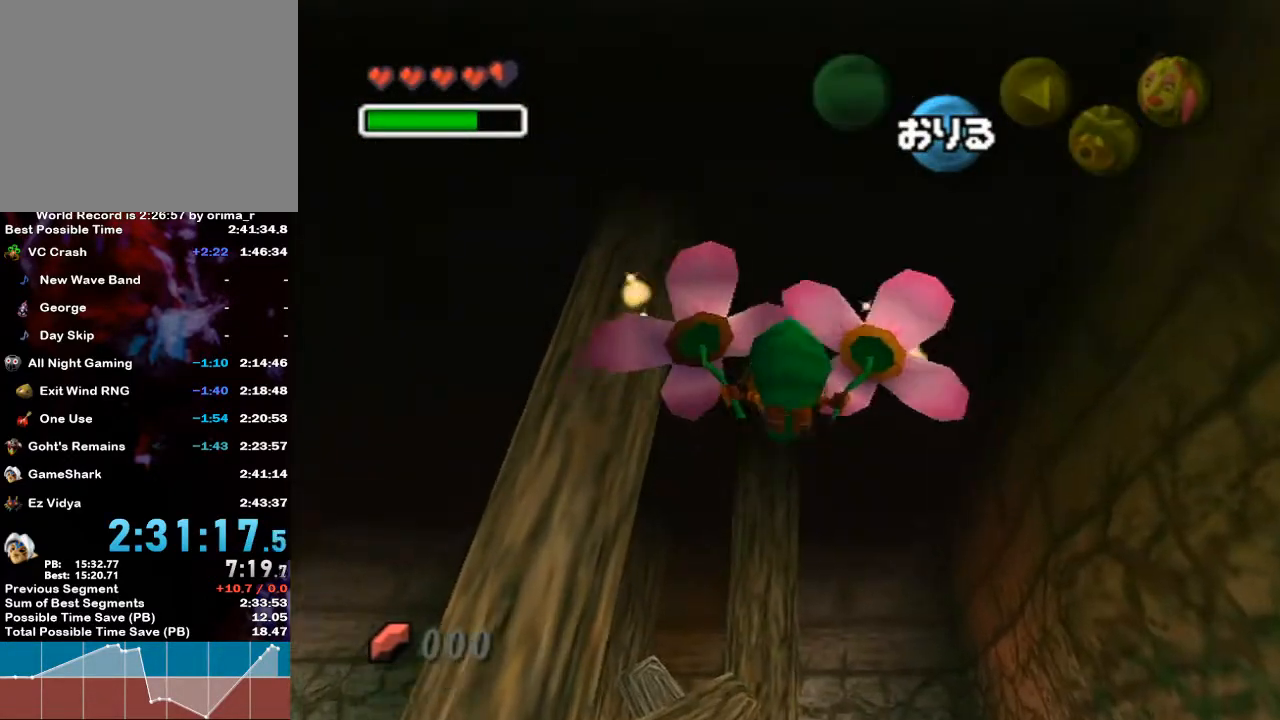
{"buttons": [], "left_stick": "up", "right_stick": "center", "events": []}
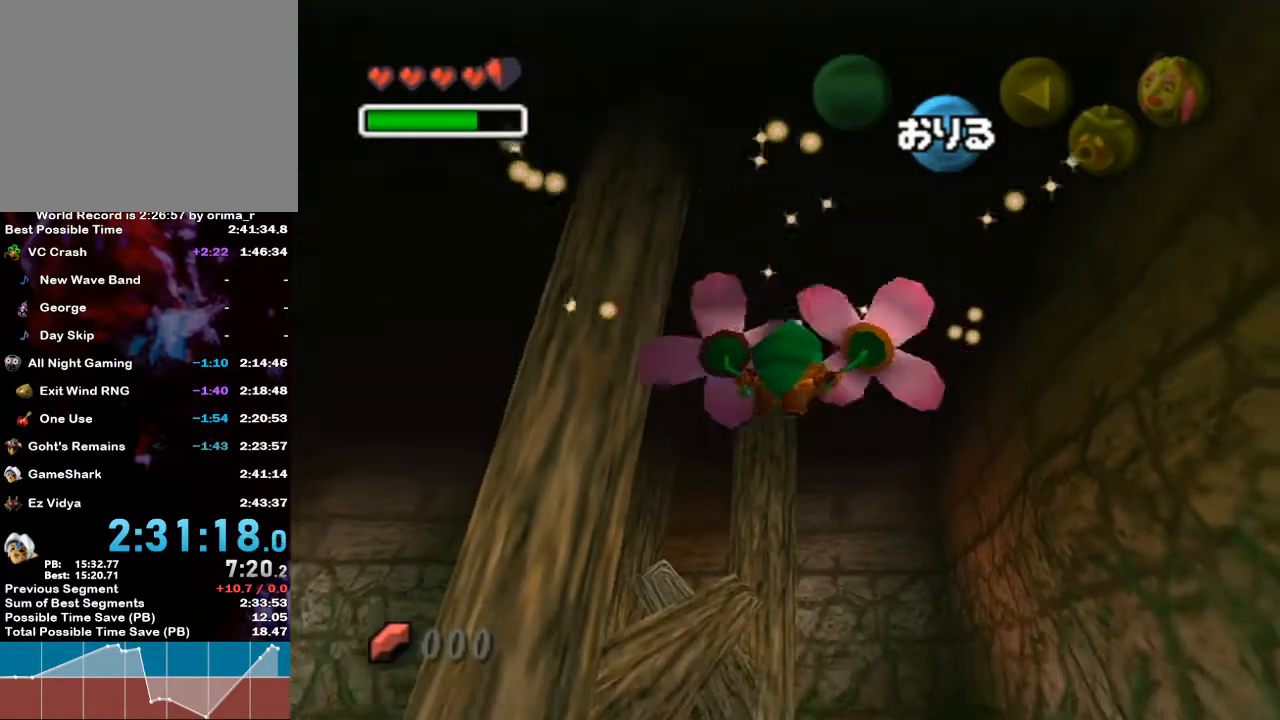
{"buttons": [], "left_stick": "up", "right_stick": "center", "events": []}
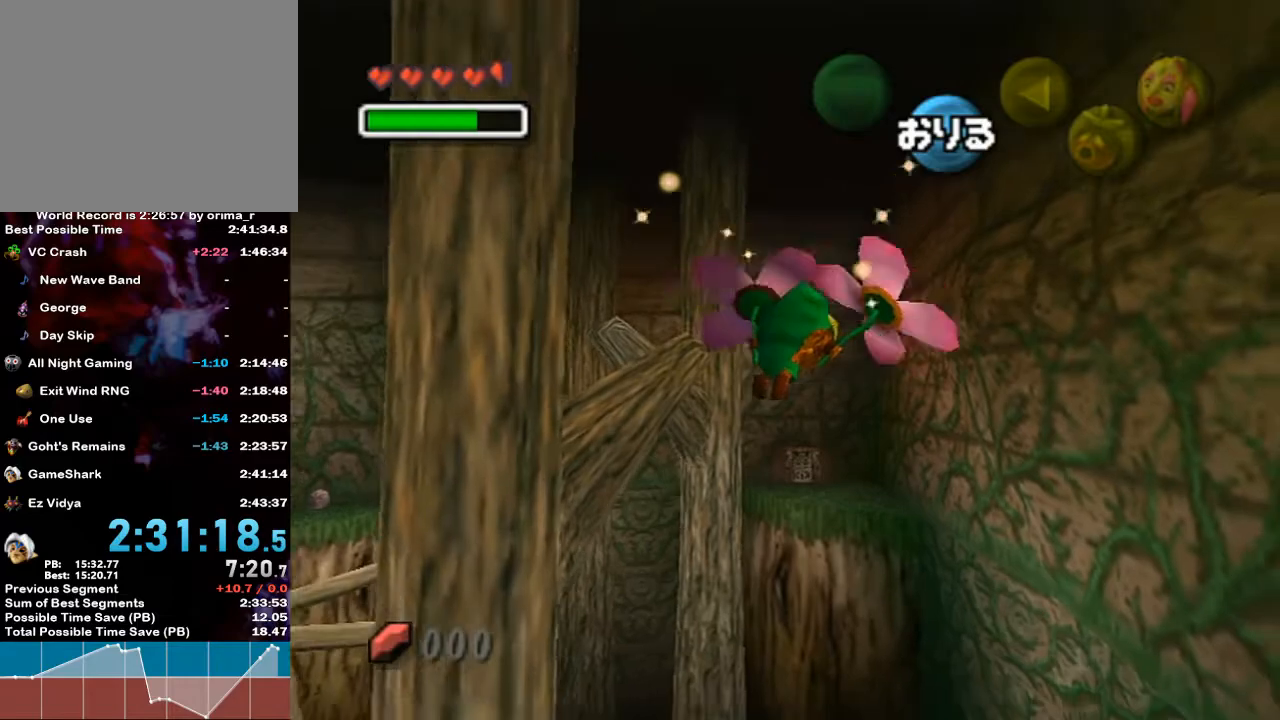
{"buttons": [], "left_stick": "up", "right_stick": "center", "events": []}
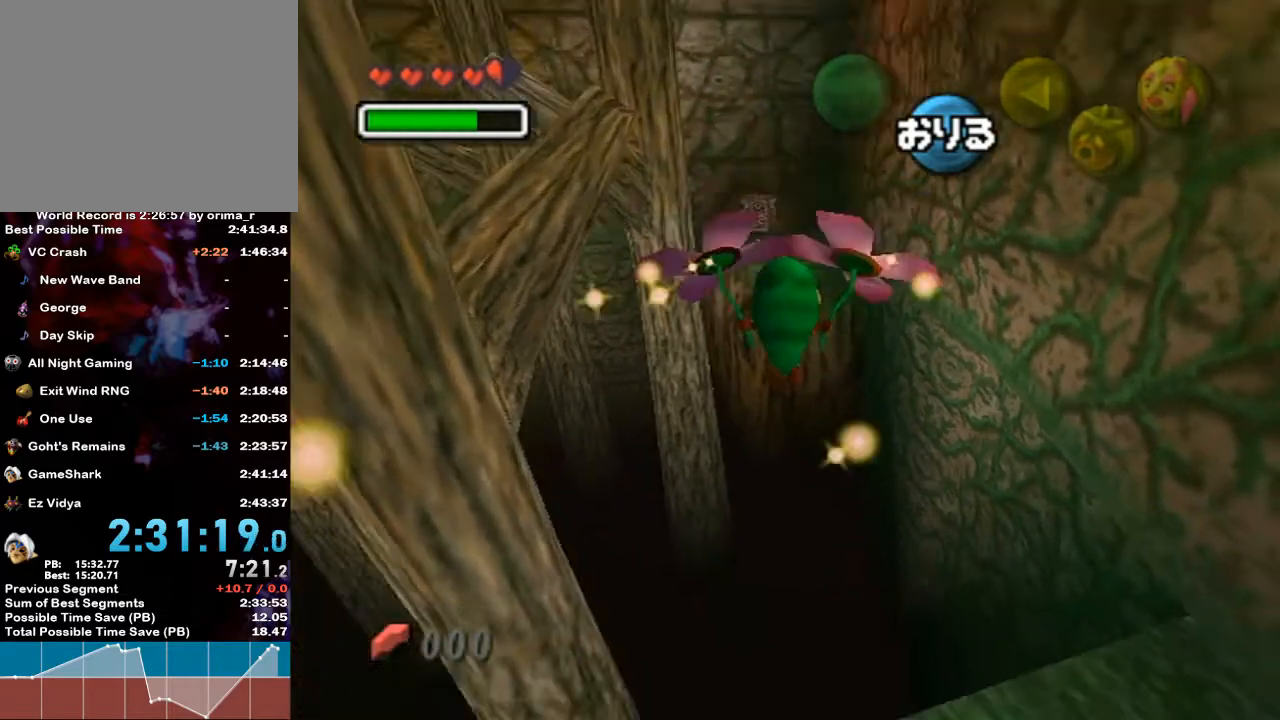
{"buttons": [], "left_stick": "up", "right_stick": "center", "events": []}
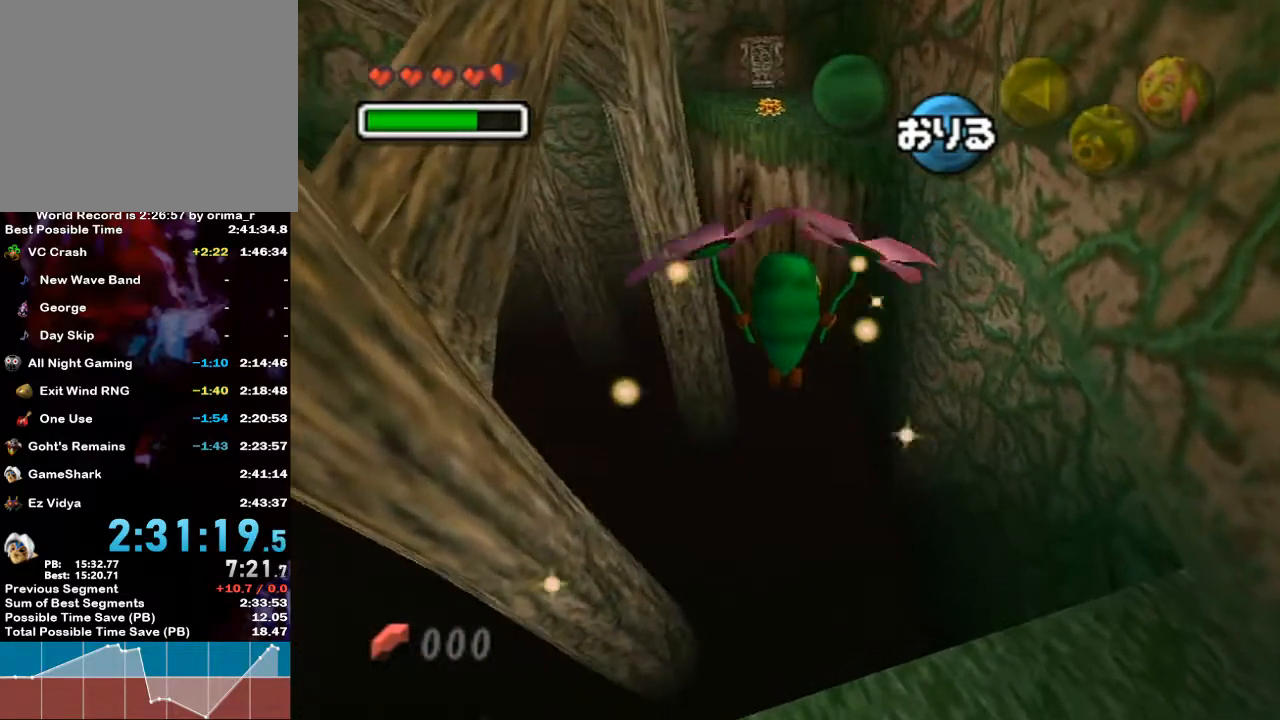
{"buttons": [], "left_stick": "up", "right_stick": "center", "events": []}
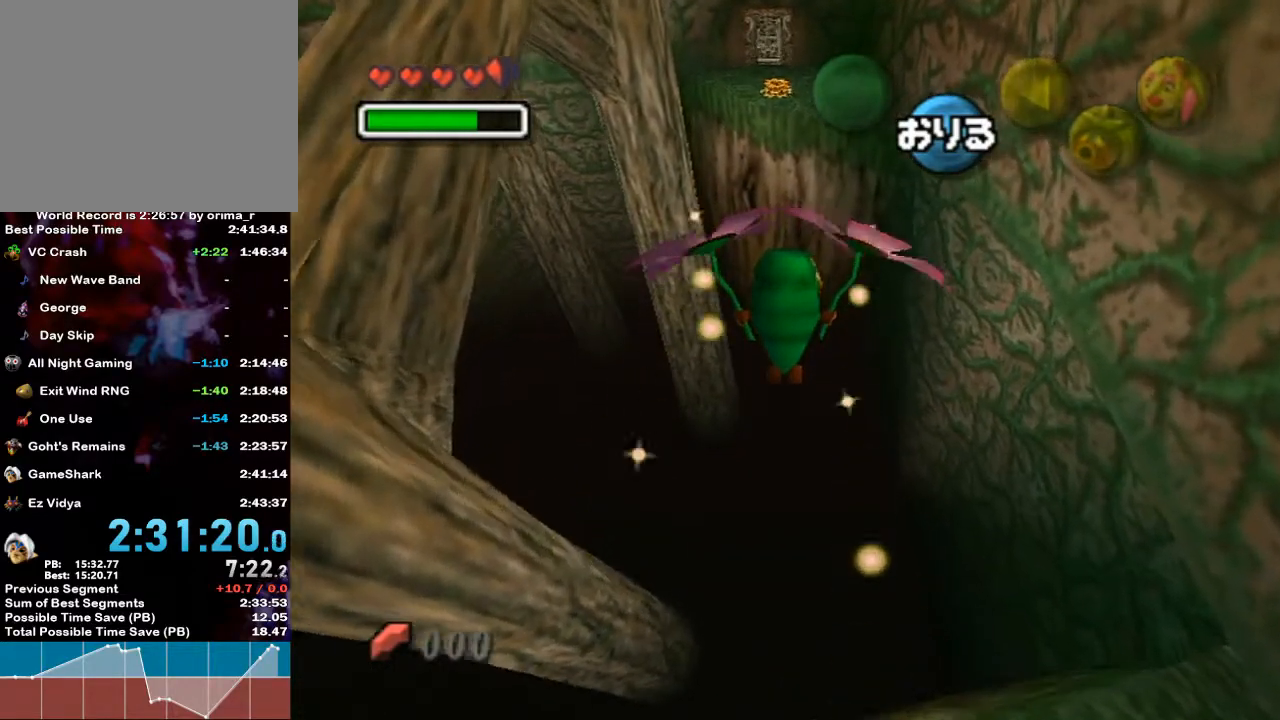
{"buttons": [], "left_stick": "up", "right_stick": "center", "events": []}
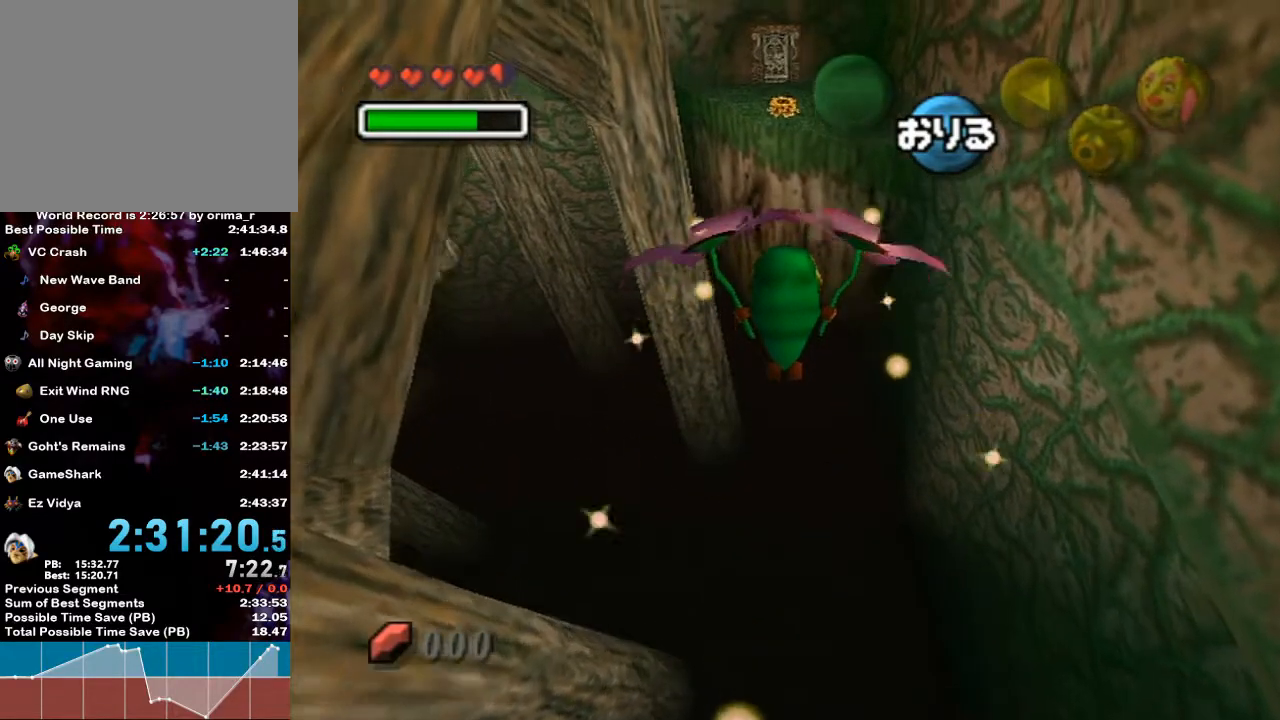
{"buttons": [], "left_stick": "up", "right_stick": "center", "events": []}
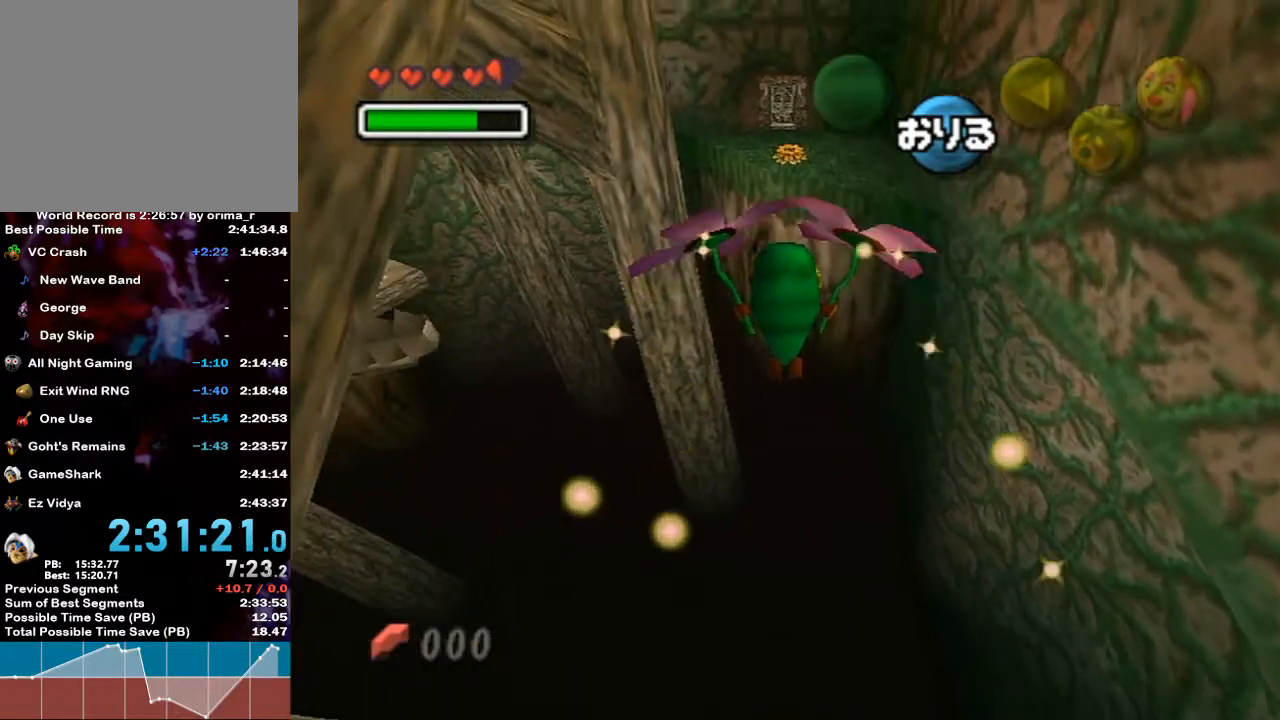
{"buttons": [], "left_stick": "up", "right_stick": "center", "events": []}
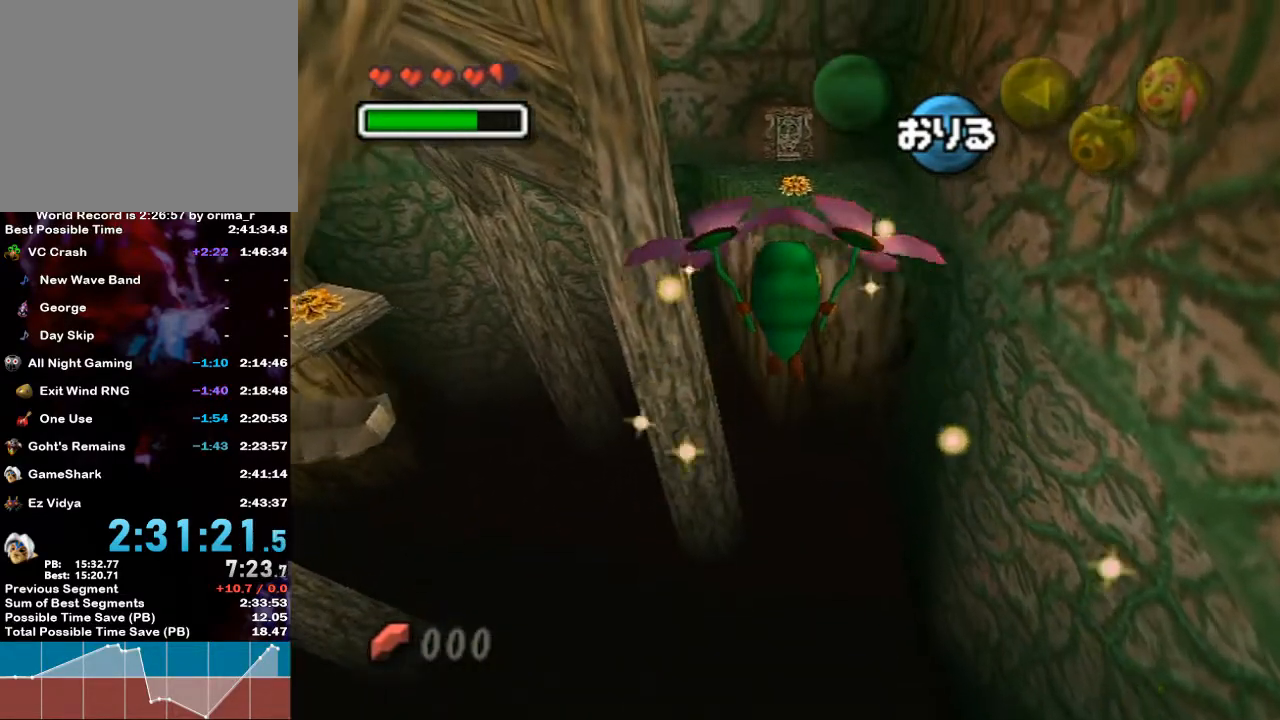
{"buttons": [], "left_stick": "up", "right_stick": "center", "events": []}
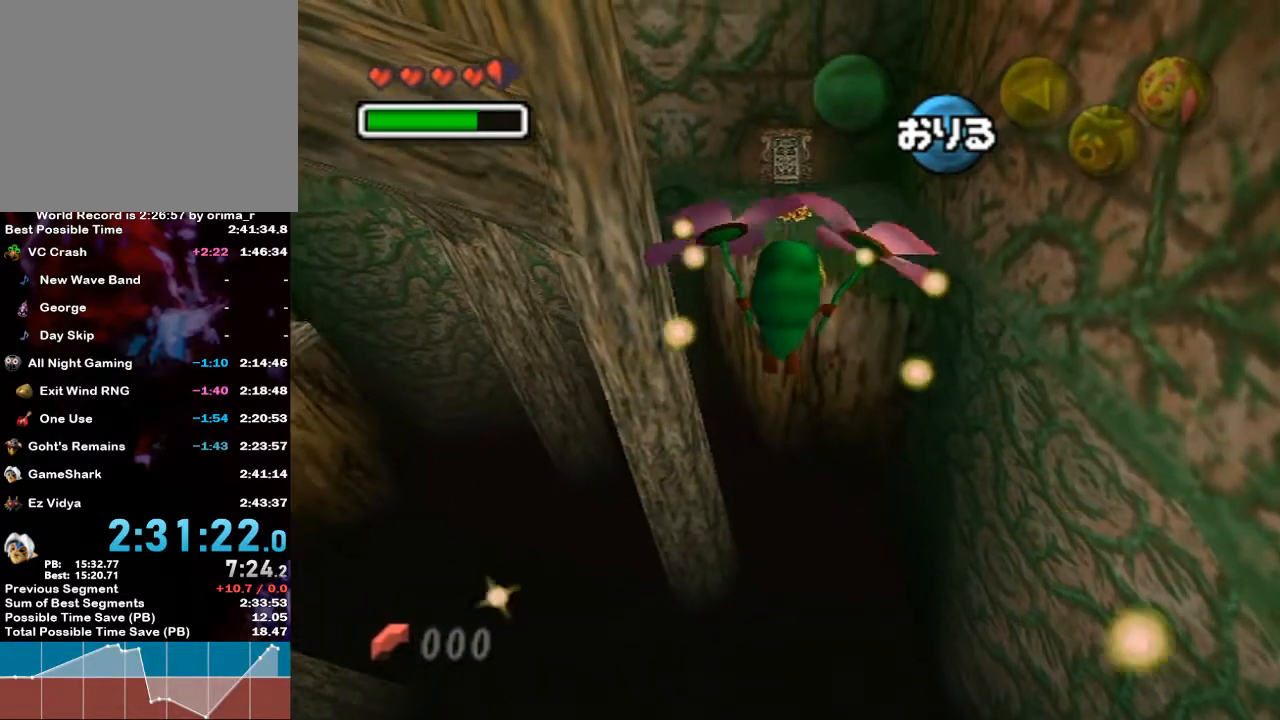
{"buttons": [], "left_stick": "up", "right_stick": "center", "events": []}
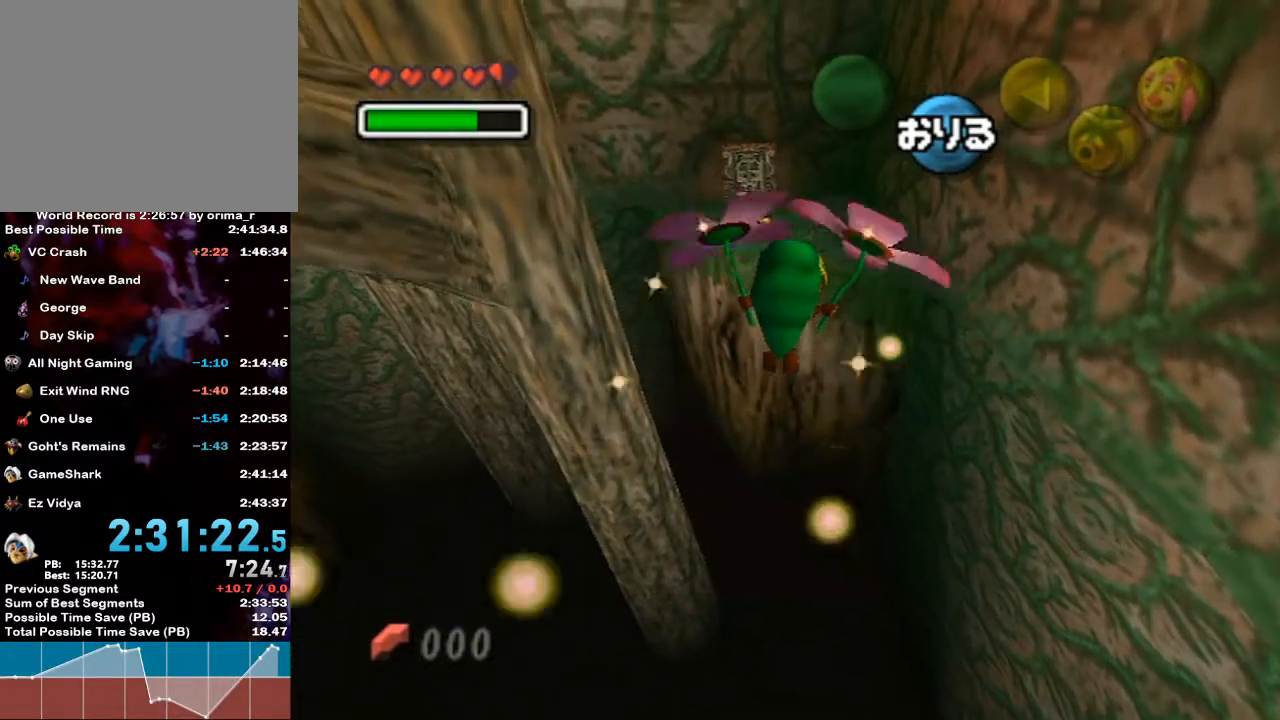
{"buttons": [], "left_stick": "up", "right_stick": "center", "events": []}
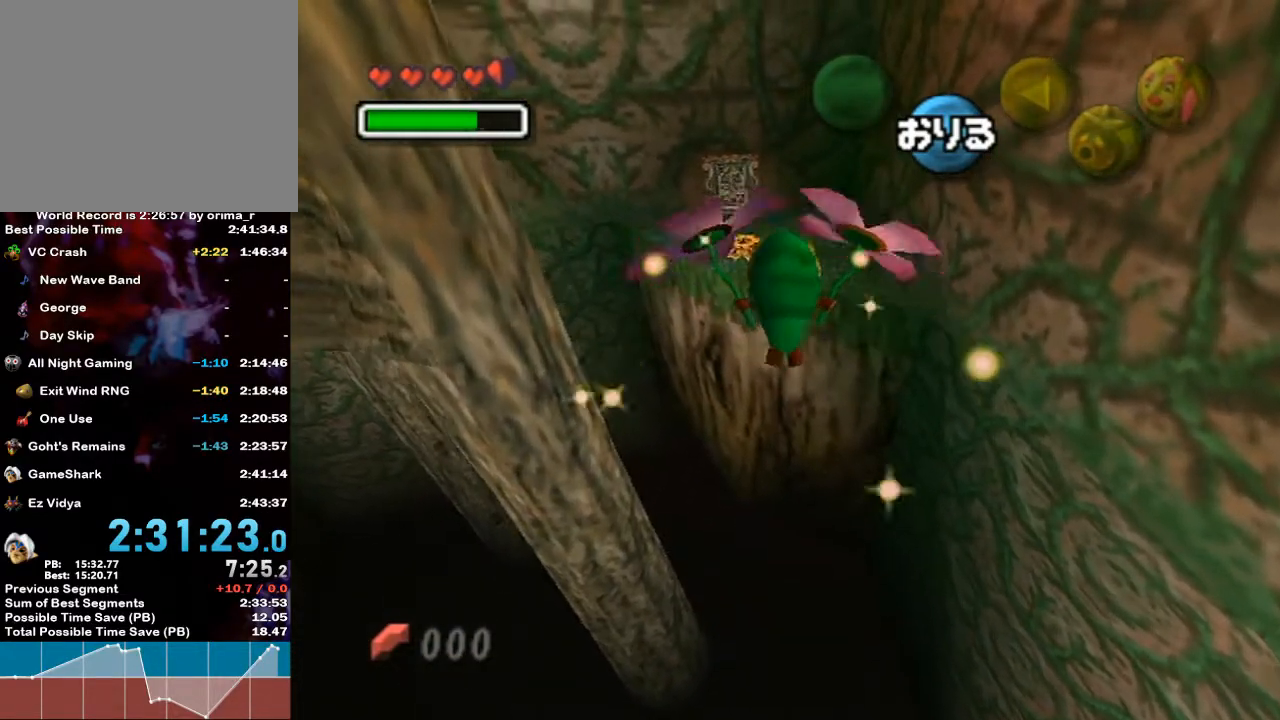
{"buttons": [], "left_stick": "up", "right_stick": "center", "events": []}
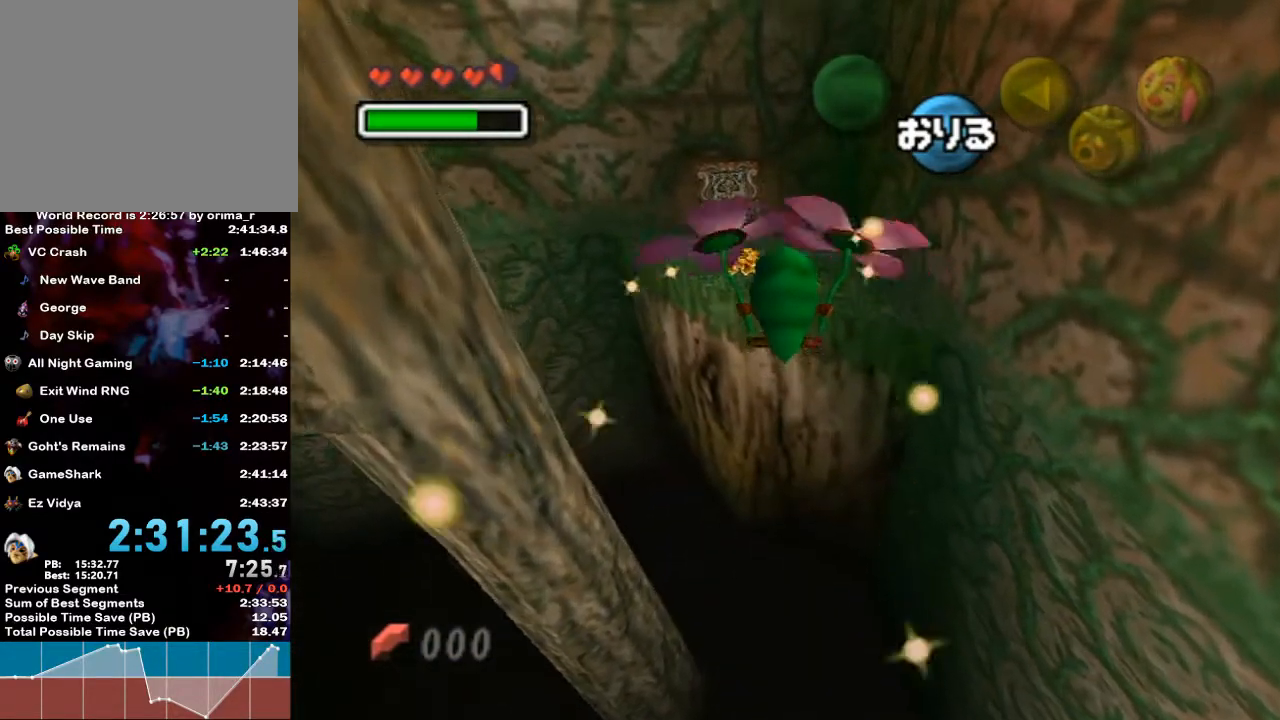
{"buttons": [], "left_stick": "up", "right_stick": "center", "events": []}
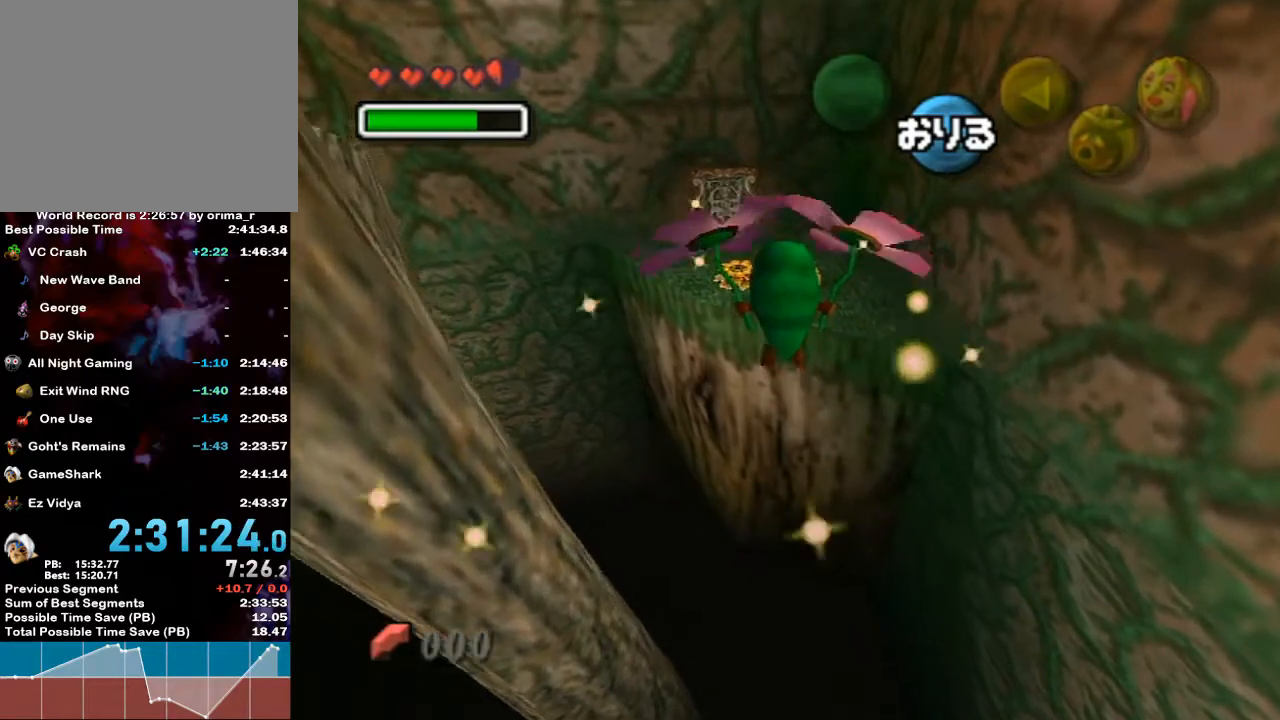
{"buttons": [], "left_stick": "up", "right_stick": "center", "events": []}
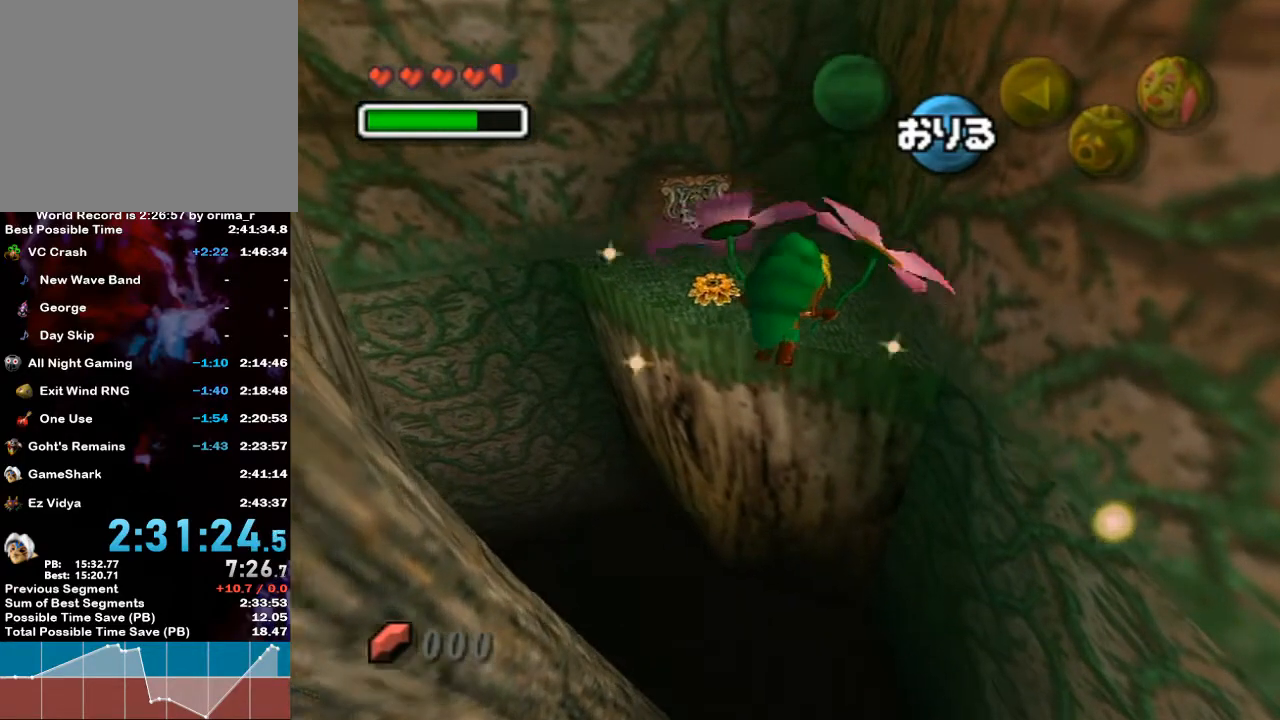
{"buttons": [], "left_stick": "up", "right_stick": "center", "events": []}
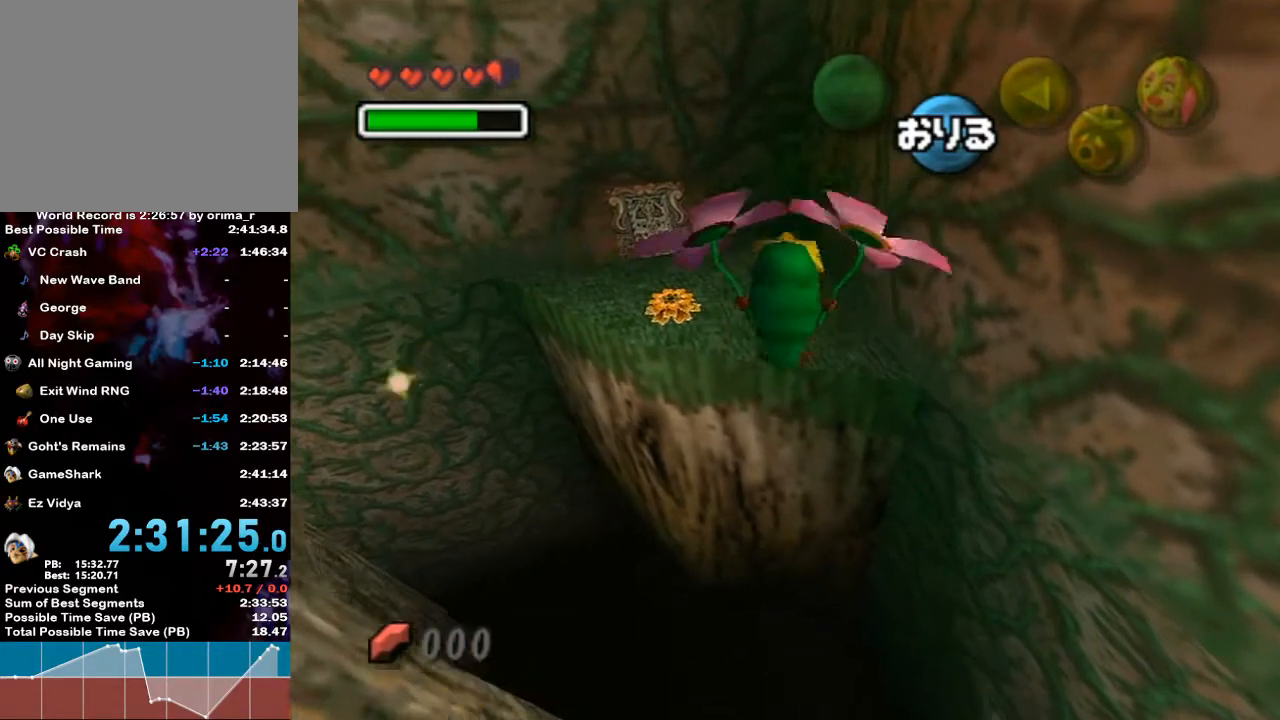
{"buttons": [], "left_stick": "up", "right_stick": "center", "events": []}
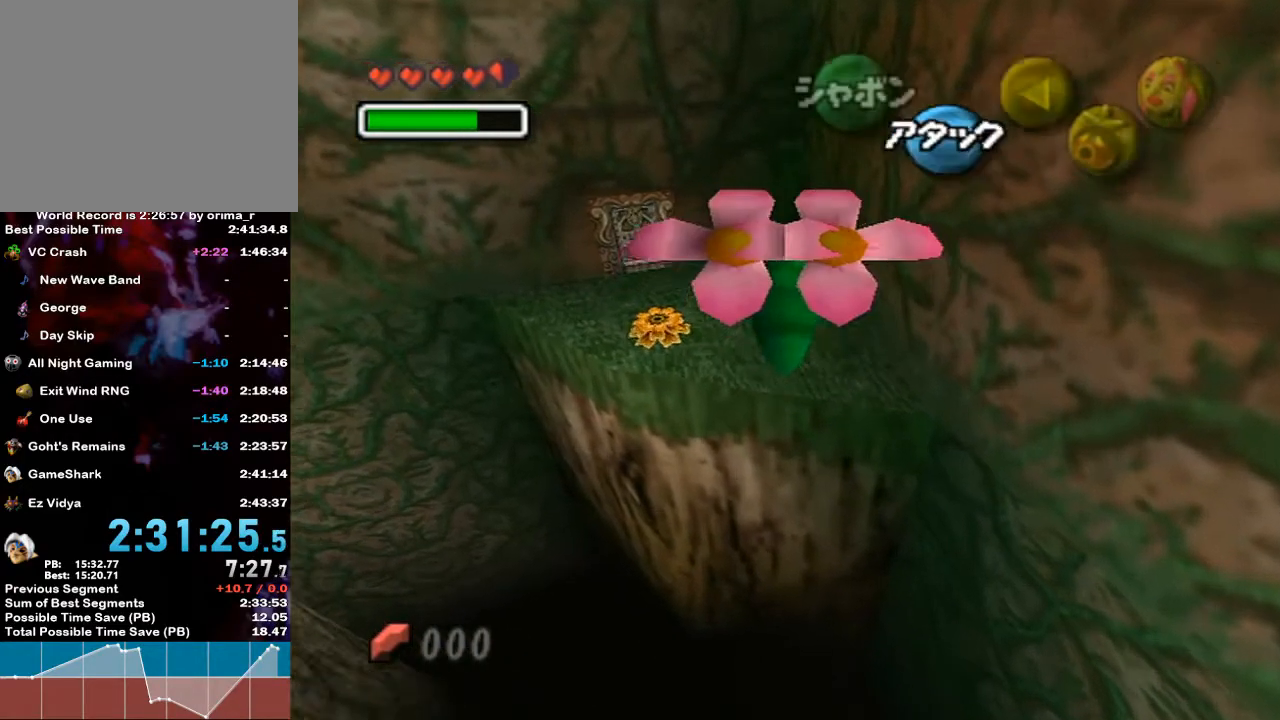
{"buttons": [], "left_stick": "up", "right_stick": "center", "events": []}
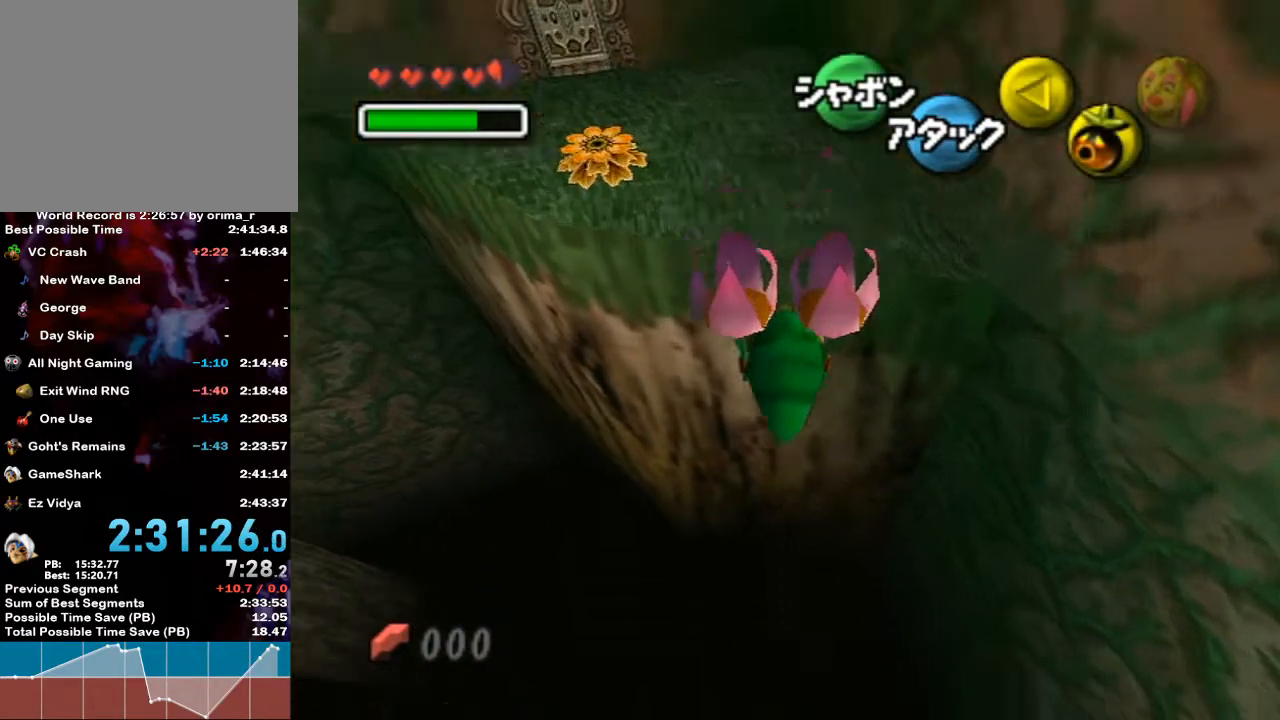
{"buttons": [], "left_stick": "up", "right_stick": "center", "events": []}
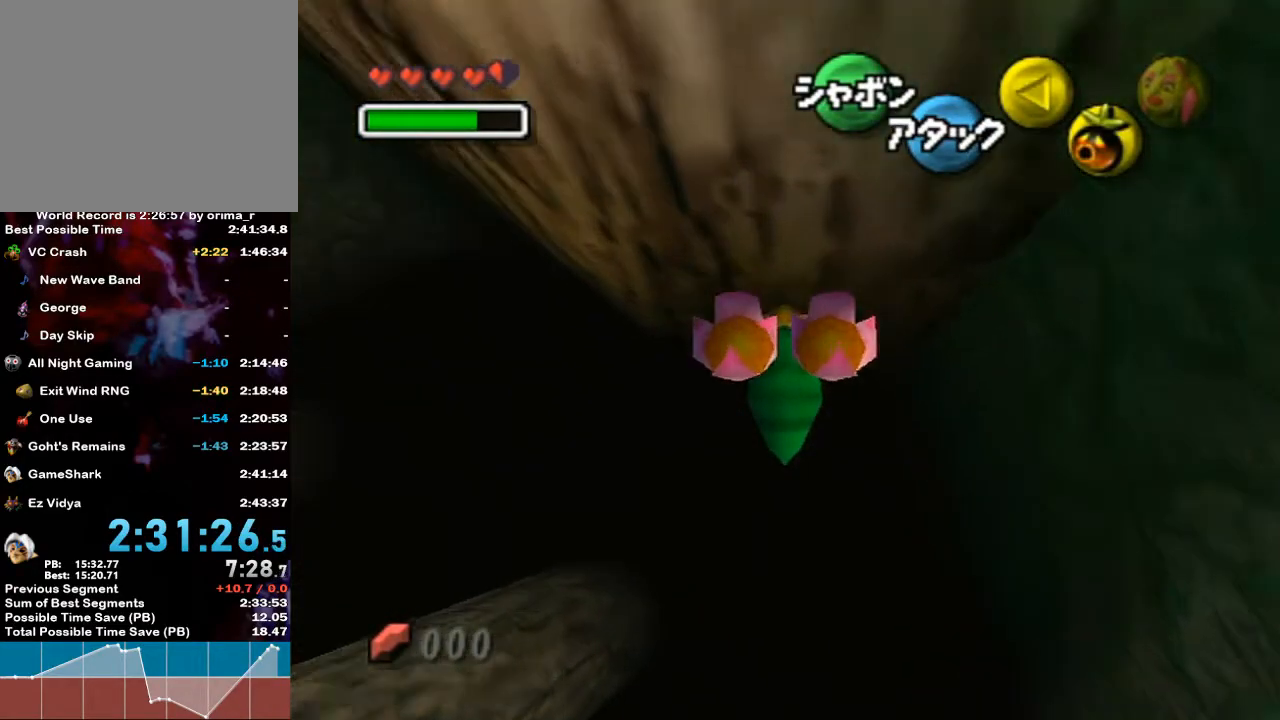
{"buttons": [], "left_stick": "center", "right_stick": "center", "events": [[267, "left_stick", "center"]]}
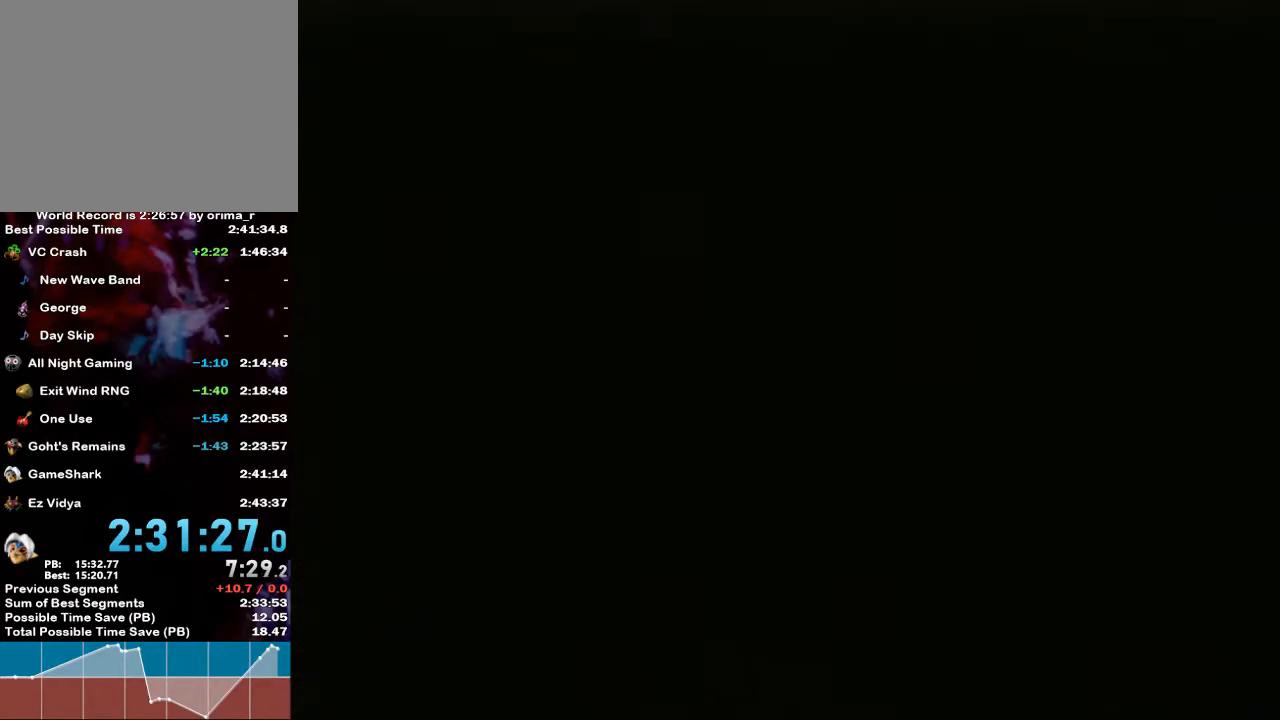
{"buttons": [], "left_stick": "center", "right_stick": "center", "events": []}
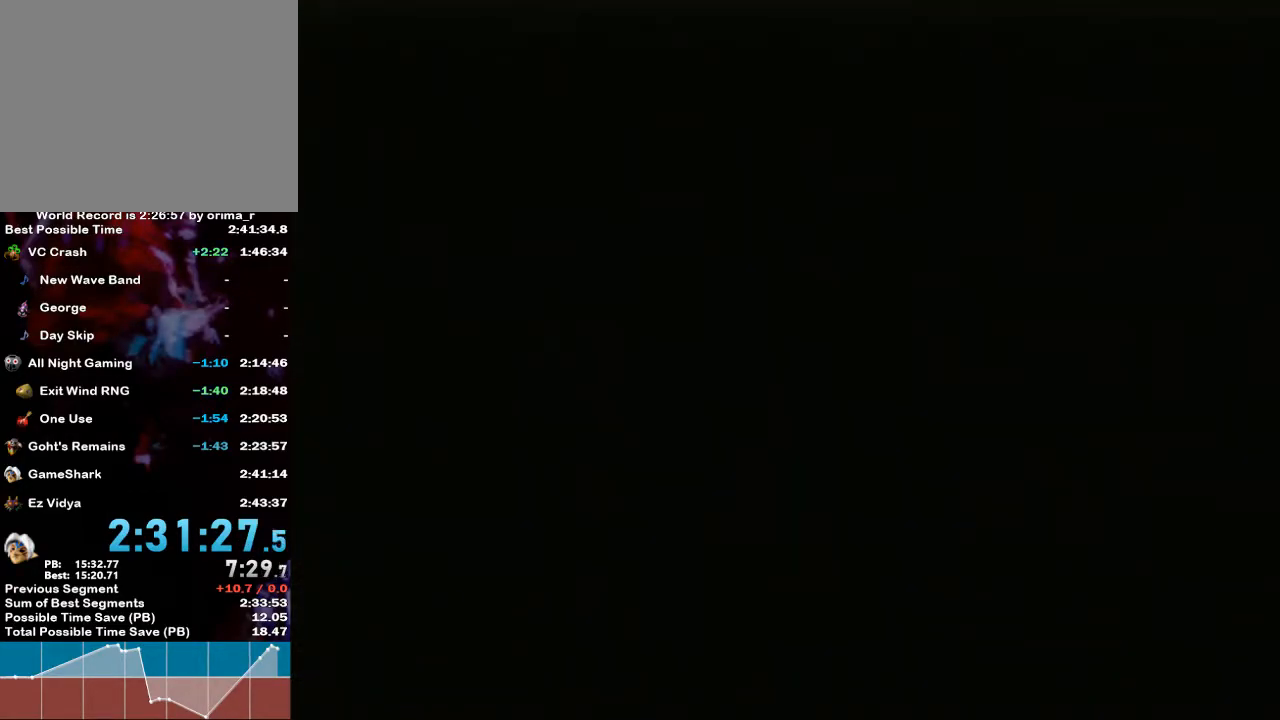
{"buttons": [], "left_stick": "center", "right_stick": "center", "events": []}
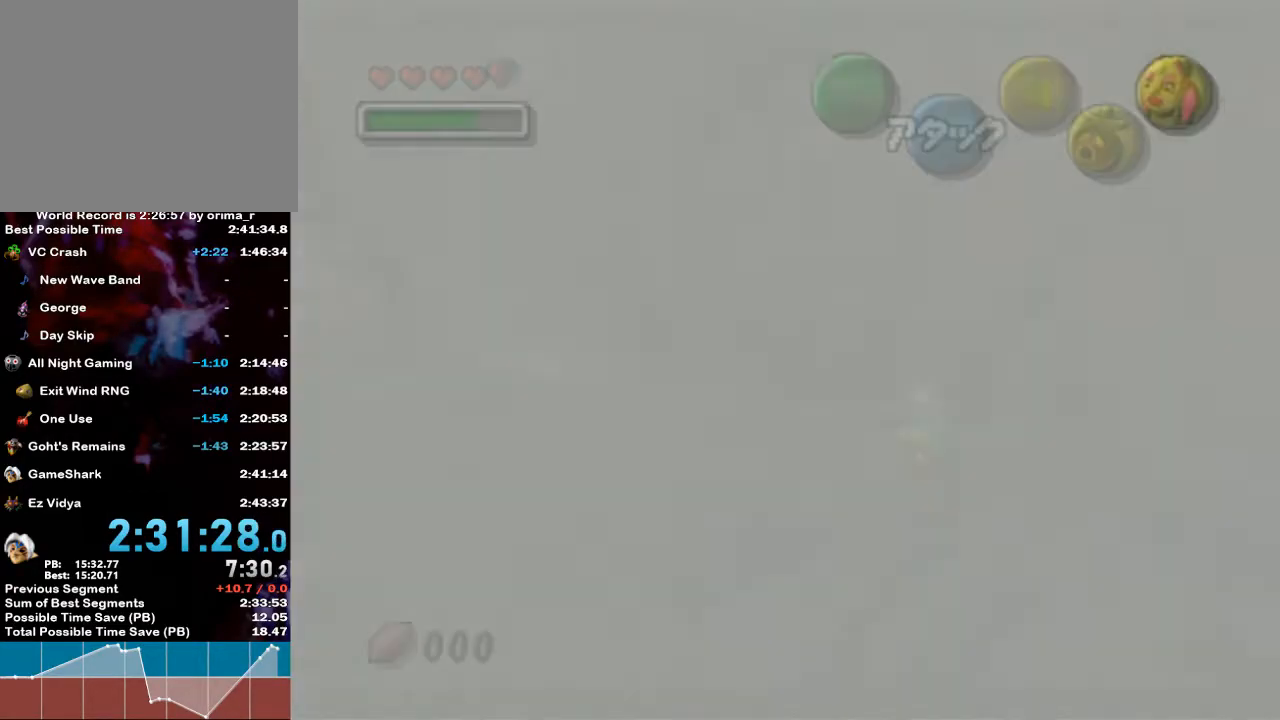
{"buttons": [], "left_stick": "center", "right_stick": "center", "events": []}
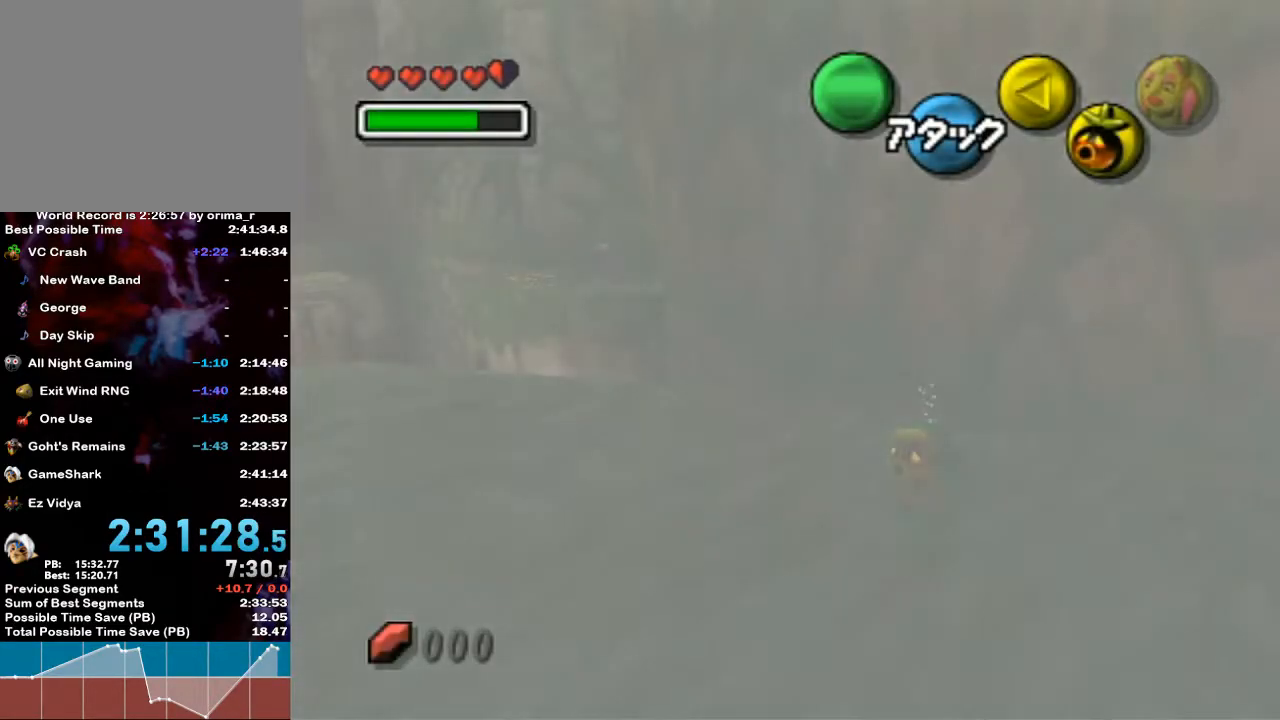
{"buttons": [], "left_stick": "left", "right_stick": "center", "events": [[317, "left_stick", "left"]]}
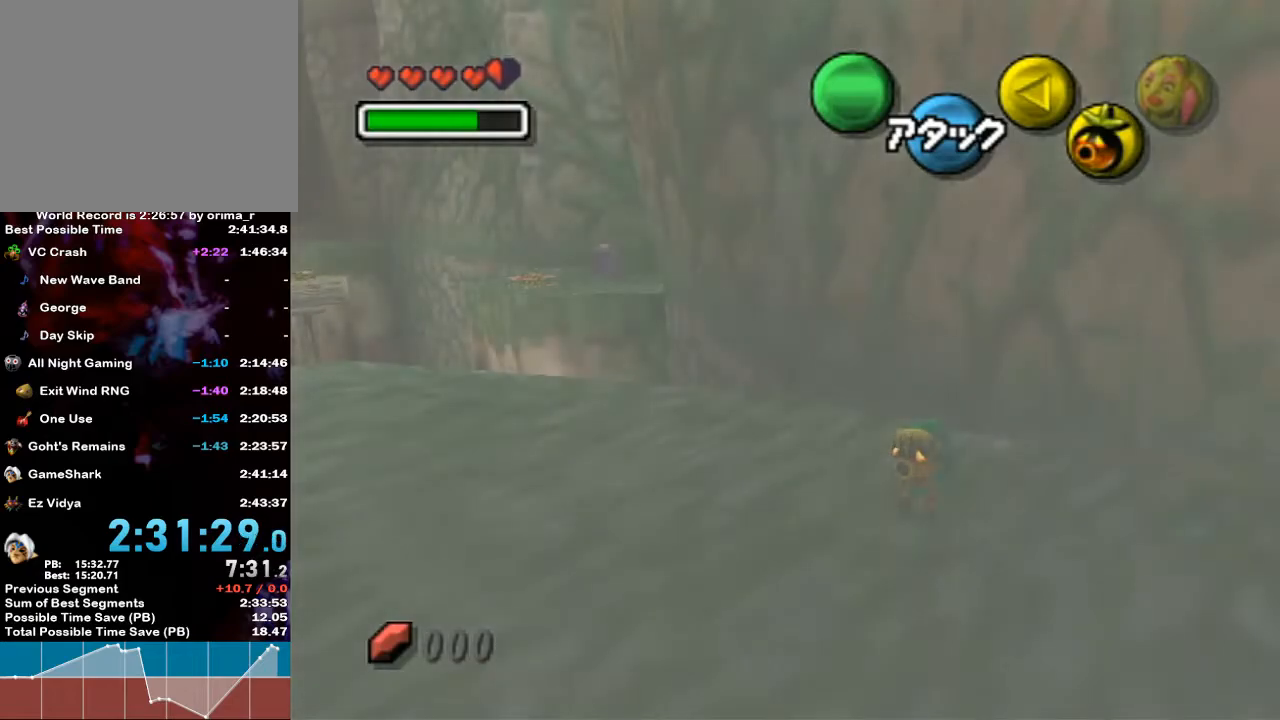
{"buttons": [], "left_stick": "left", "right_stick": "center", "events": []}
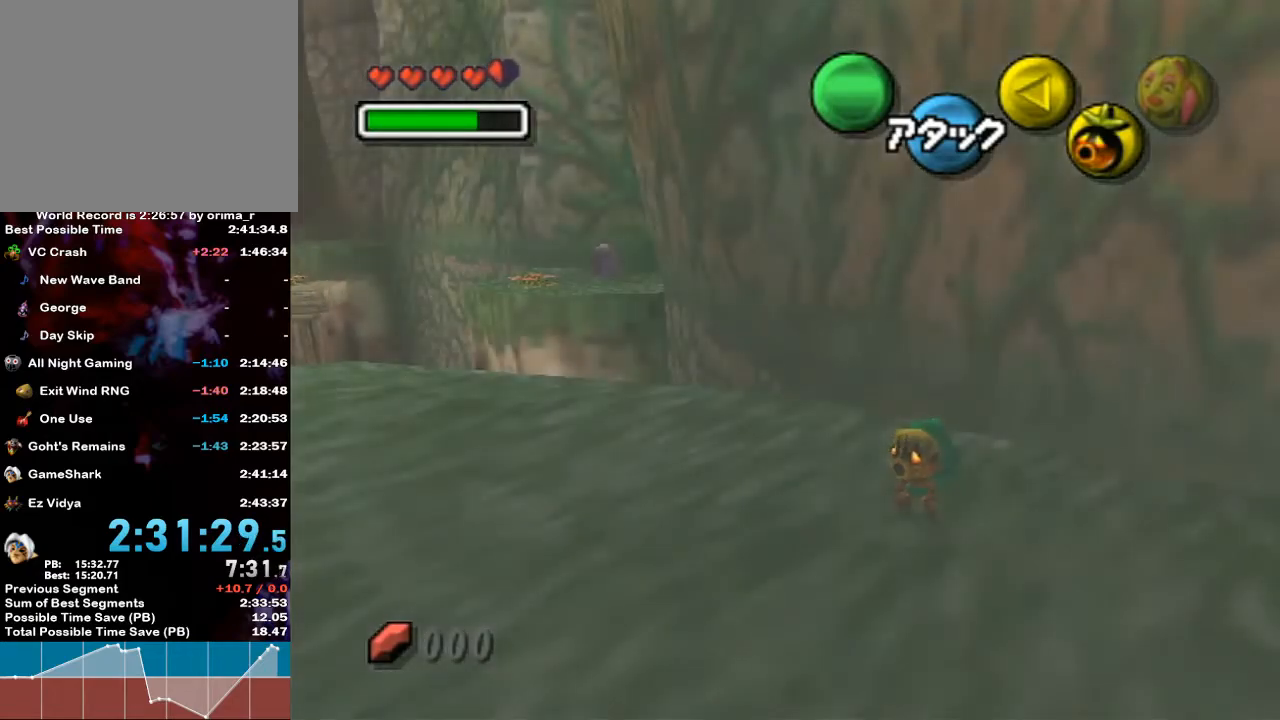
{"buttons": [], "left_stick": "left", "right_stick": "center", "events": [[367, "Z", "down"], [450, "Z", "up"]]}
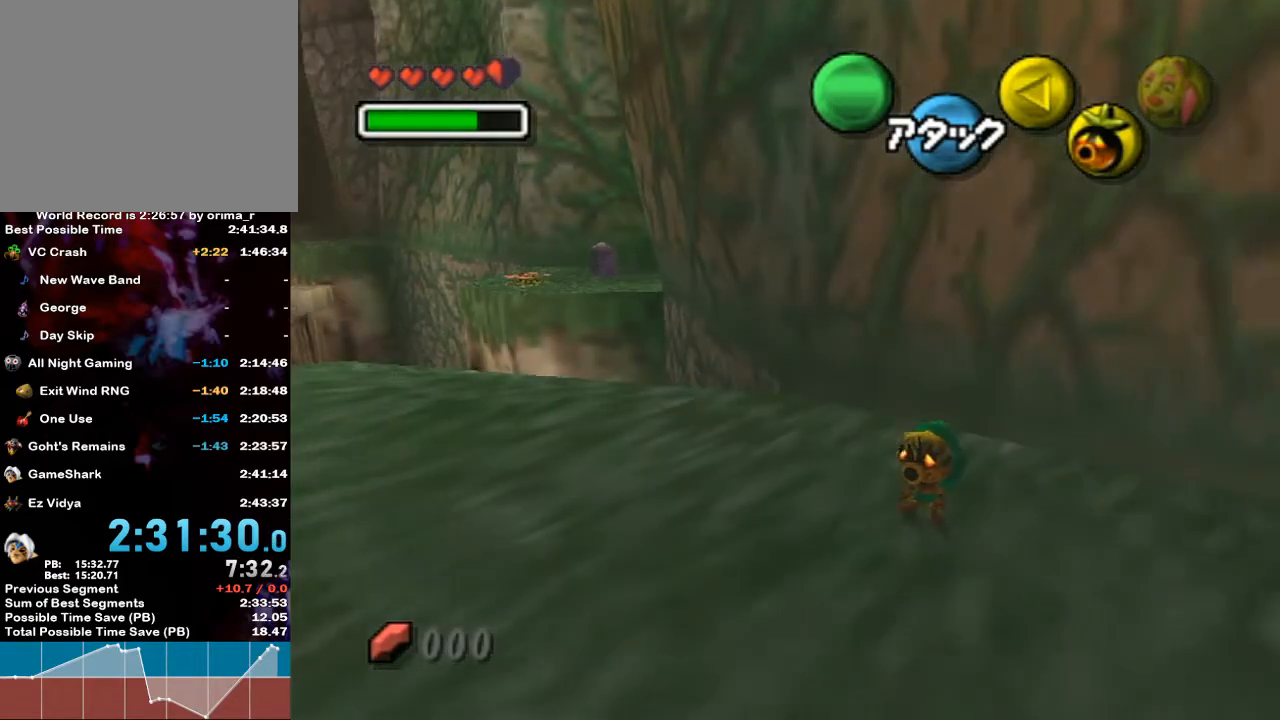
{"buttons": [], "left_stick": "left", "right_stick": "center", "events": []}
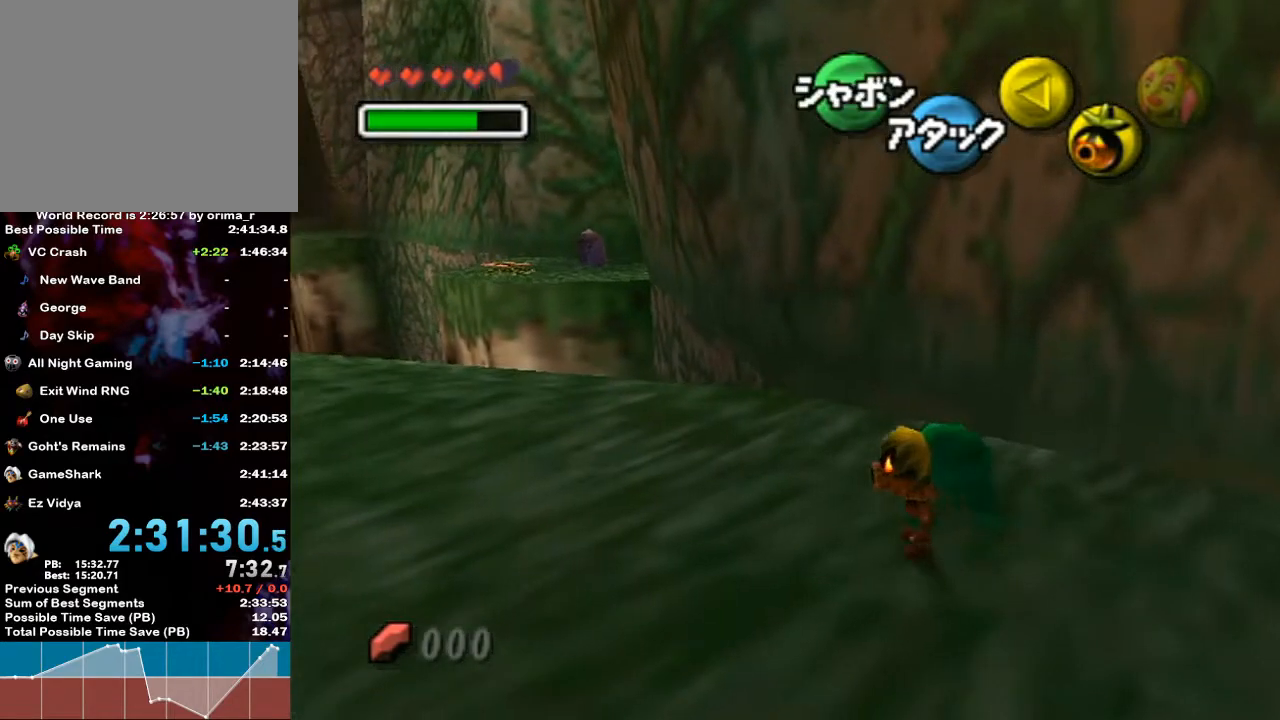
{"buttons": ["A"], "left_stick": "up-left", "right_stick": "center", "events": [[217, "A", "down"], [367, "A", "up"], [367, "left_stick", "up-left"], [450, "A", "down"]]}
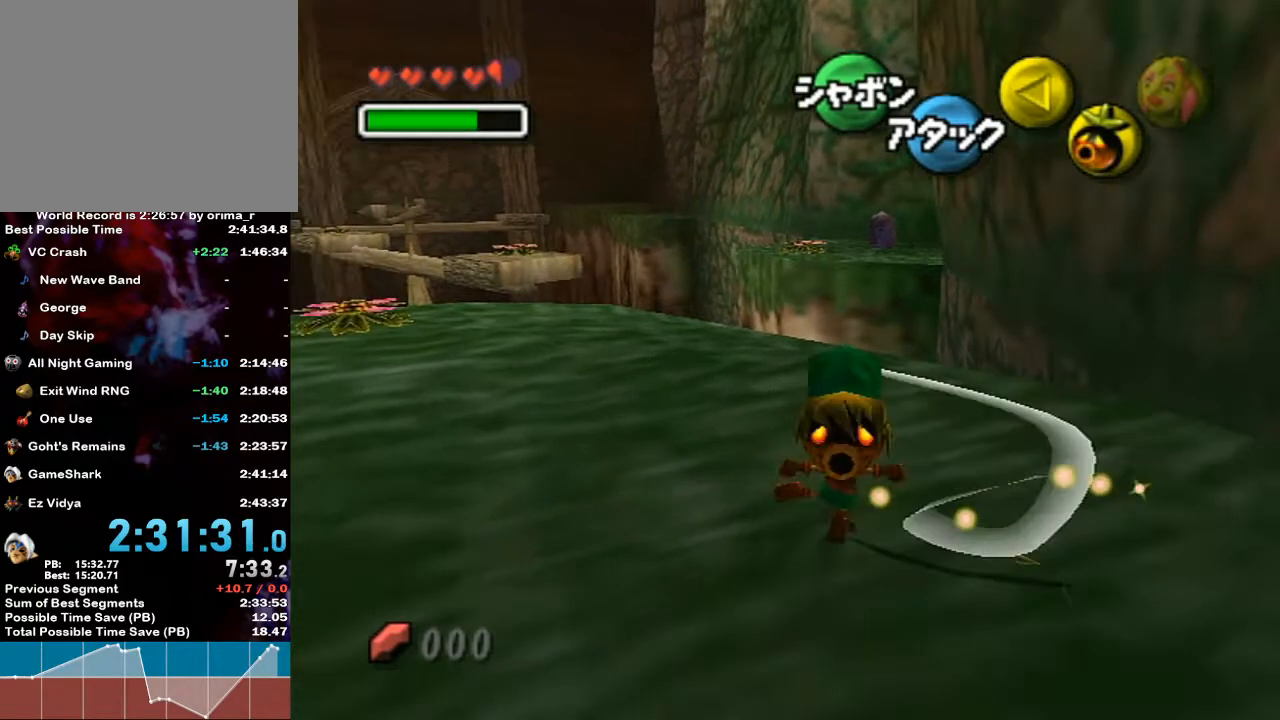
{"buttons": [], "left_stick": "up-left", "right_stick": "center", "events": [[33, "A", "up"], [100, "A", "down"], [183, "A", "up"], [250, "A", "down"], [383, "A", "up"], [417, "A", "down"], [500, "A", "up"]]}
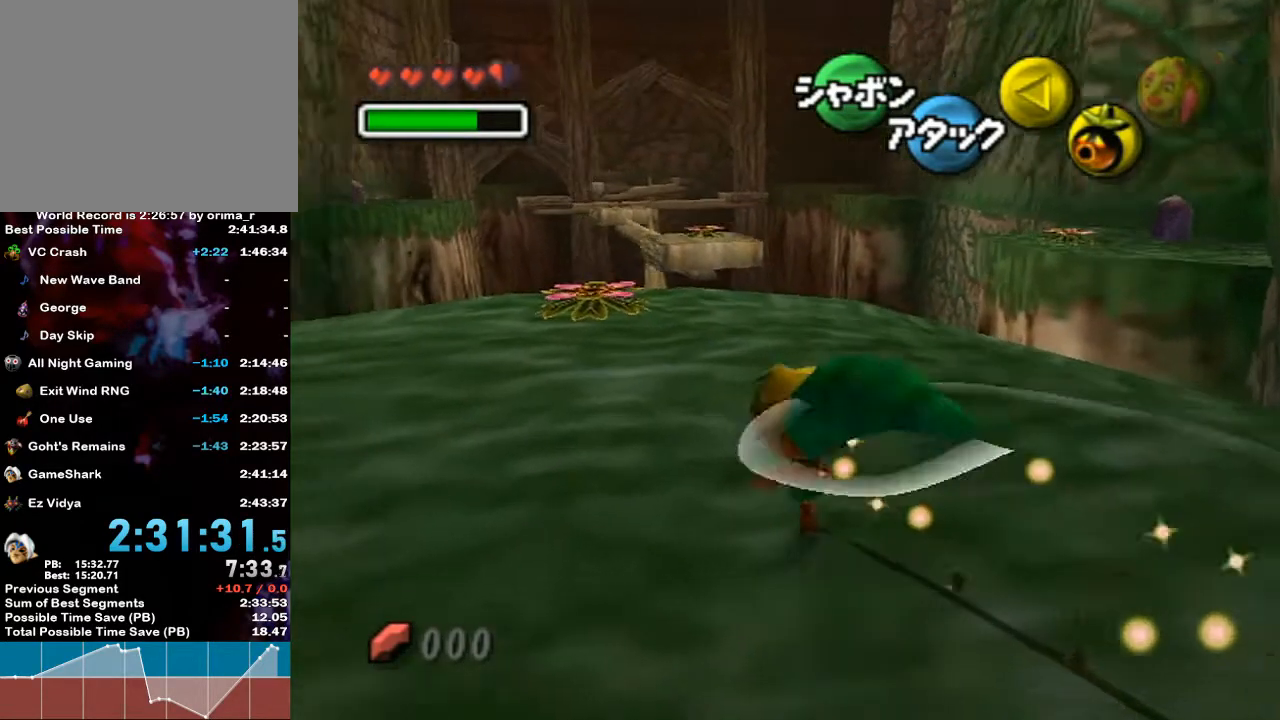
{"buttons": [], "left_stick": "up", "right_stick": "center", "events": [[100, "A", "down"], [150, "A", "up"], [150, "left_stick", "up"], [217, "A", "down"], [317, "A", "up"]]}